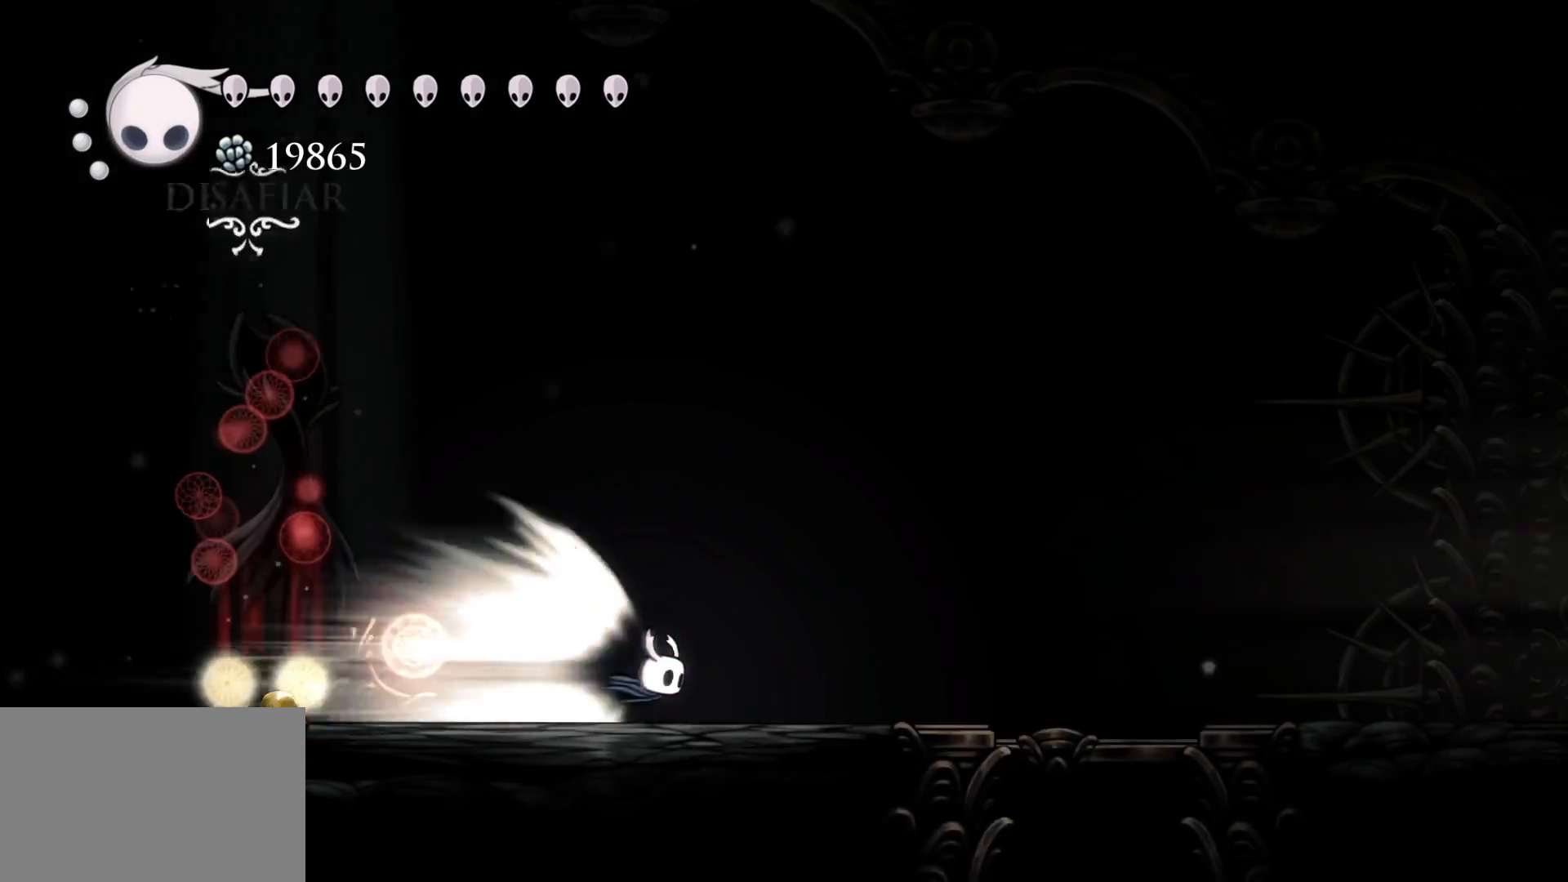
Gameplay with keyboard and mouse; each line is a JSON object with the keys and mouse buttons held at the frame after it. "events" lists presses ("down") and releases ("up") of "1", "2", "3", "4", "5", "a", "alt", "c", "ctrl", "d", "e", "f", "q", "r", "s", "shift", "space", "tab", "v", "w", "x", "z", "mouse_left", "mouse_middle", "mouse_right", "mouse_wheel_up" and "mouse_wheel_down" between this image and that frame as [ms after this image, input, new state], when the widget could be followed in between. "mouse_left", "mouse_middle", "mouse_right", "mouse_wheel_up", "mouse_wheel_down" = the "left", "middle", "right", "wheel_up", "wheel_down" buttons of the "mouse" list. No other keys are recorded. Mouse movement is not recorded.
{"keys": ["s"], "mouse": [], "events": [[467, "s", "down"]]}
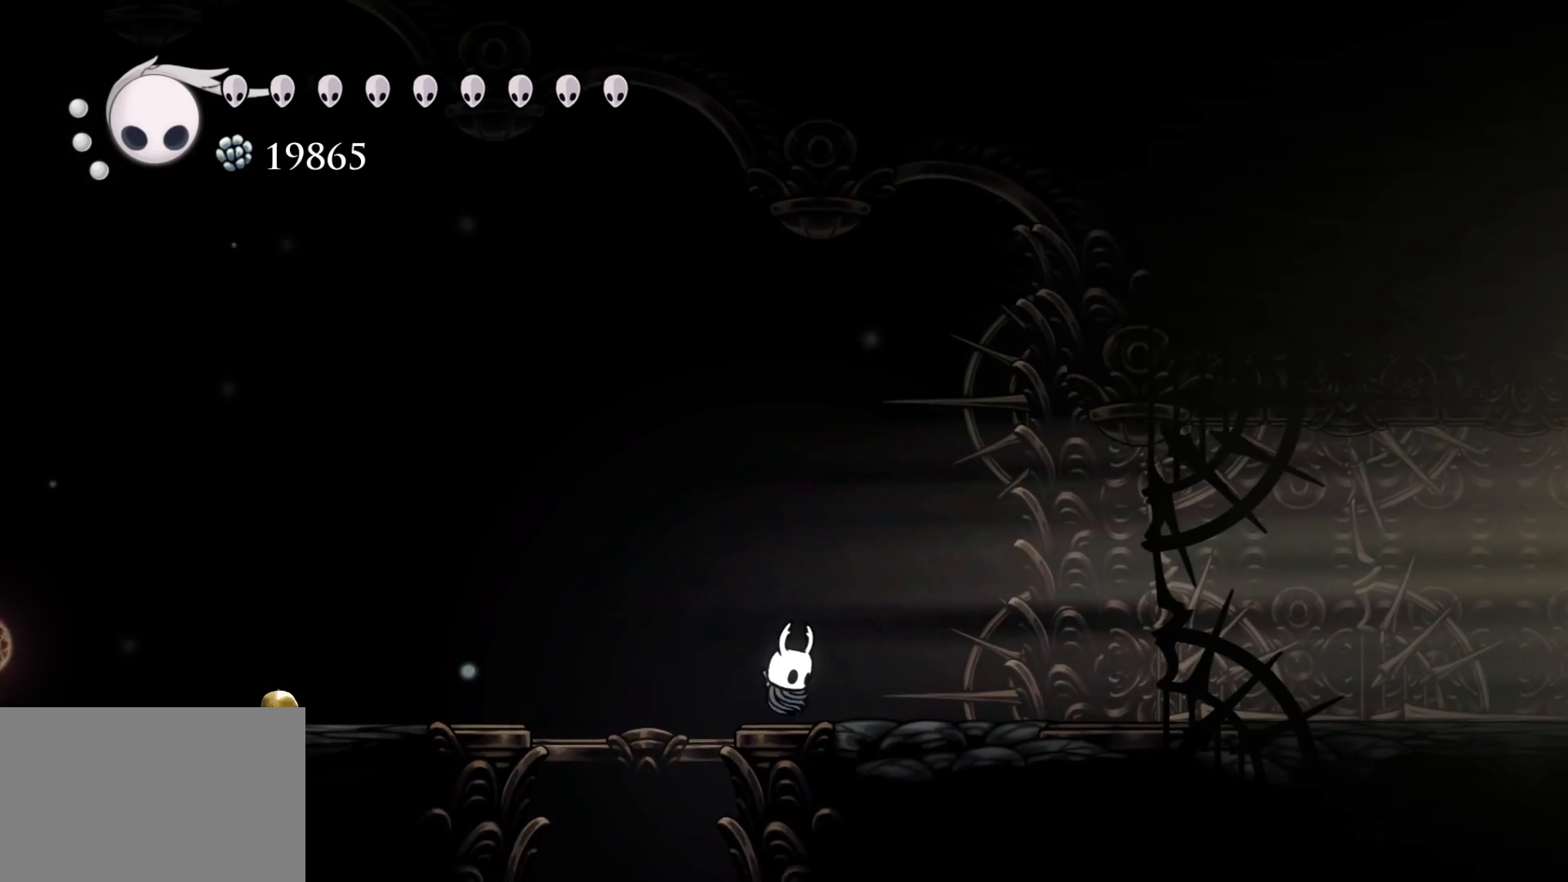
{"keys": ["s", "shift"], "mouse": [], "events": [[417, "shift", "down"]]}
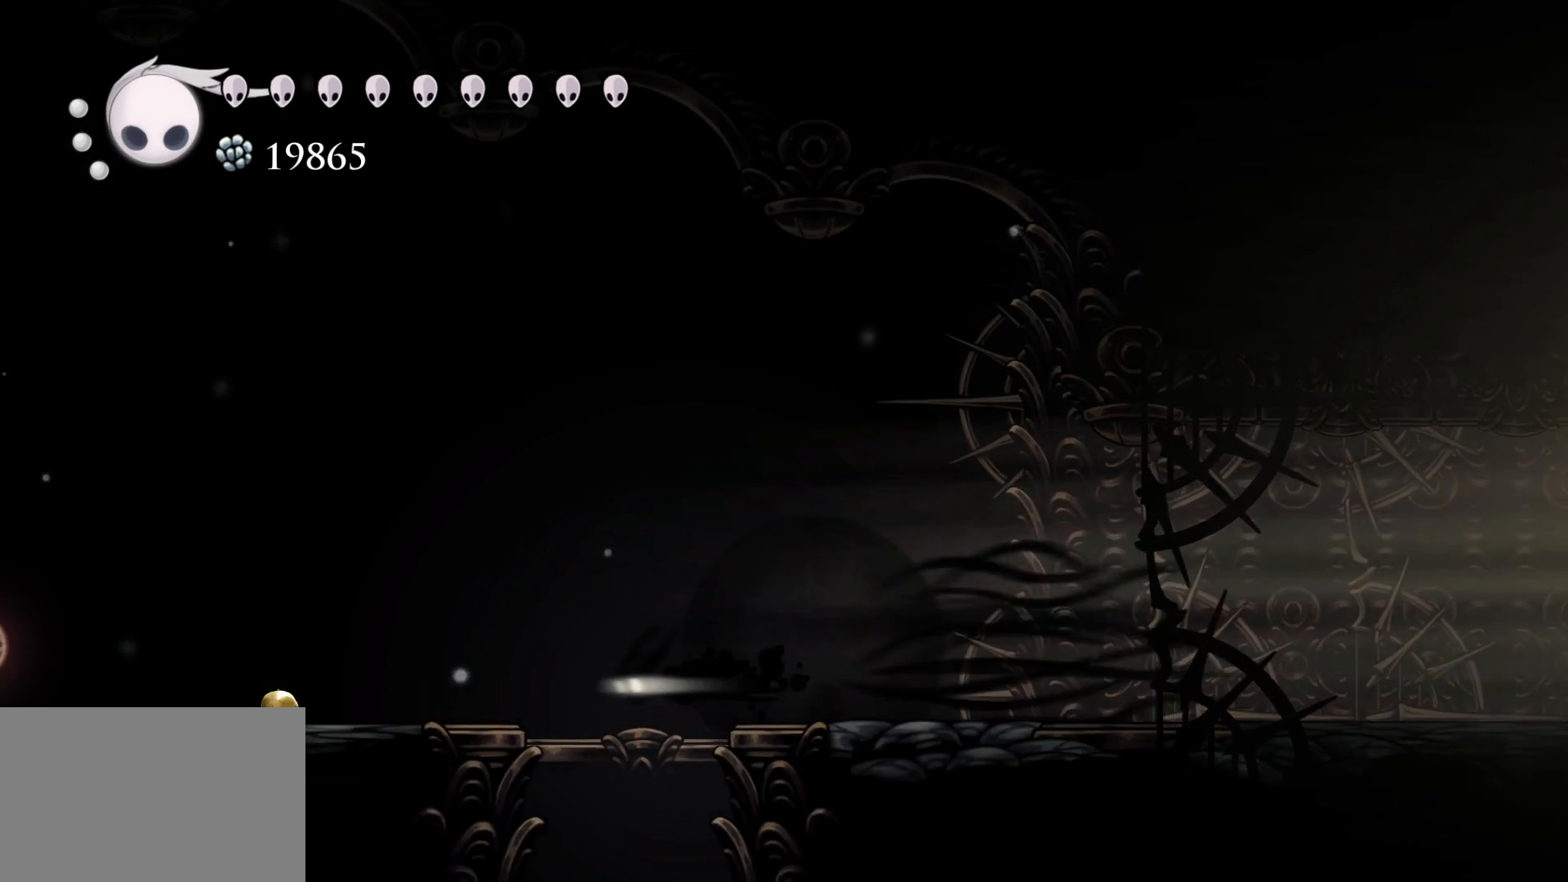
{"keys": ["s"], "mouse": [], "events": [[300, "space", "down"], [350, "shift", "up"], [434, "space", "up"]]}
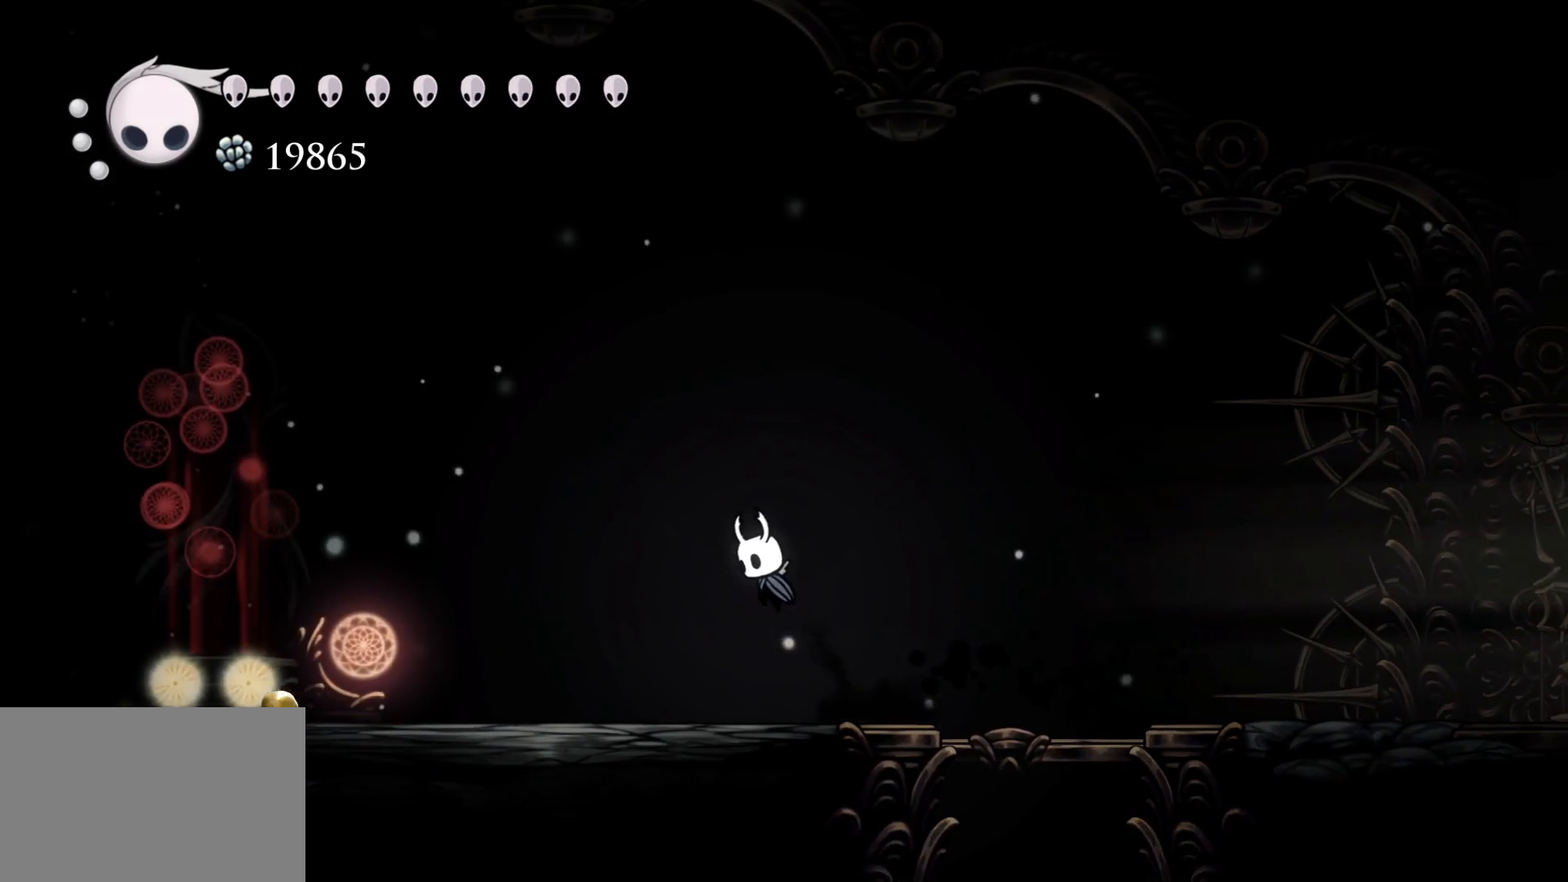
{"keys": ["s"], "mouse": [], "events": [[134, "shift", "down"], [500, "shift", "up"]]}
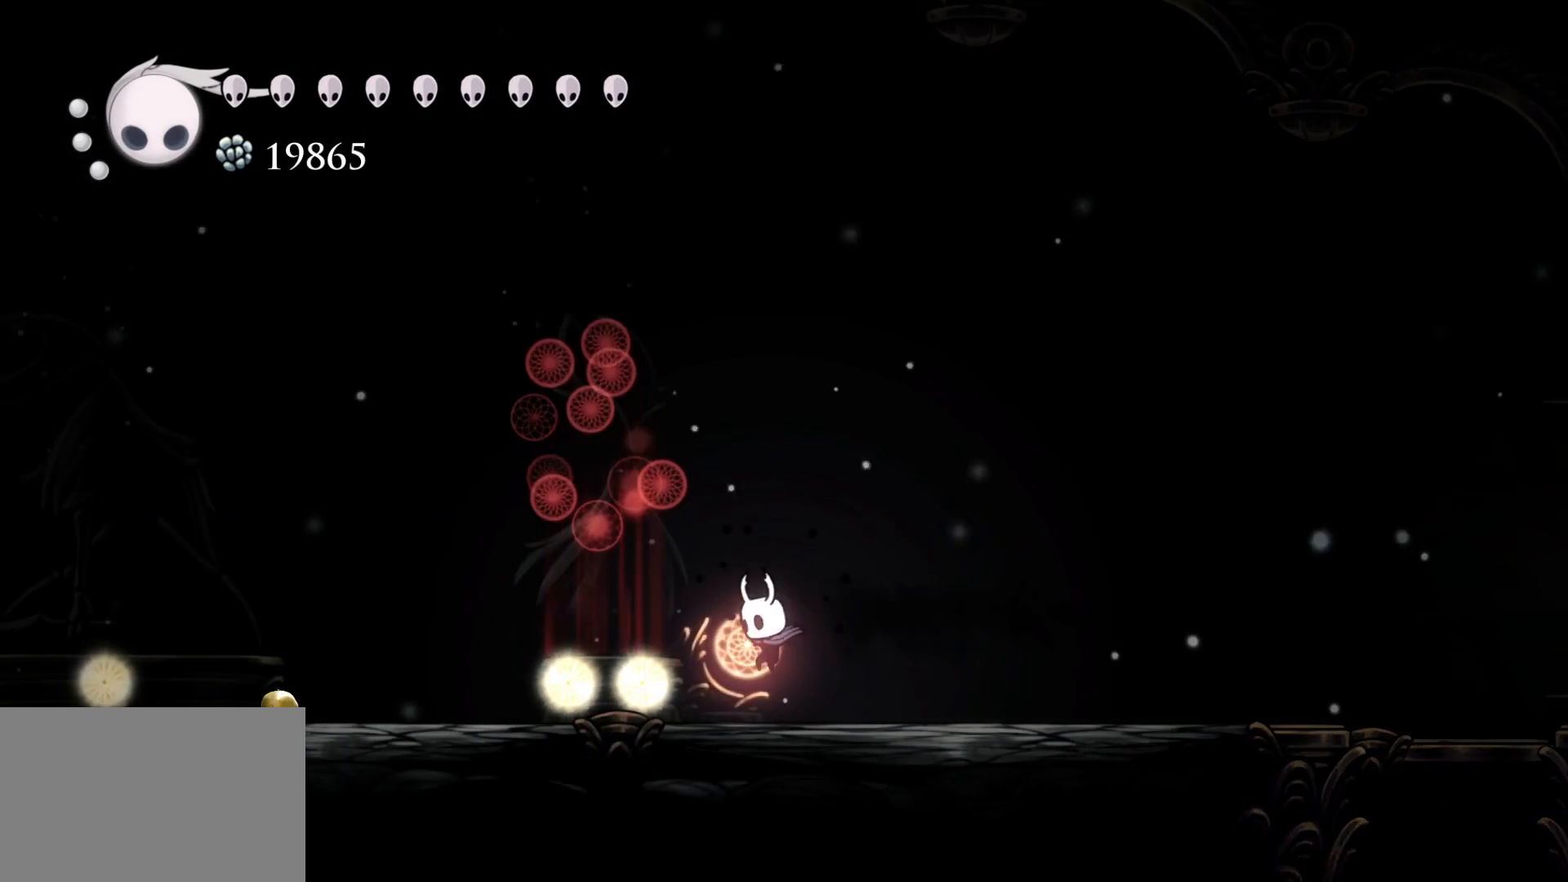
{"keys": ["s"], "mouse": [], "events": [[234, "shift", "down"], [367, "shift", "up"]]}
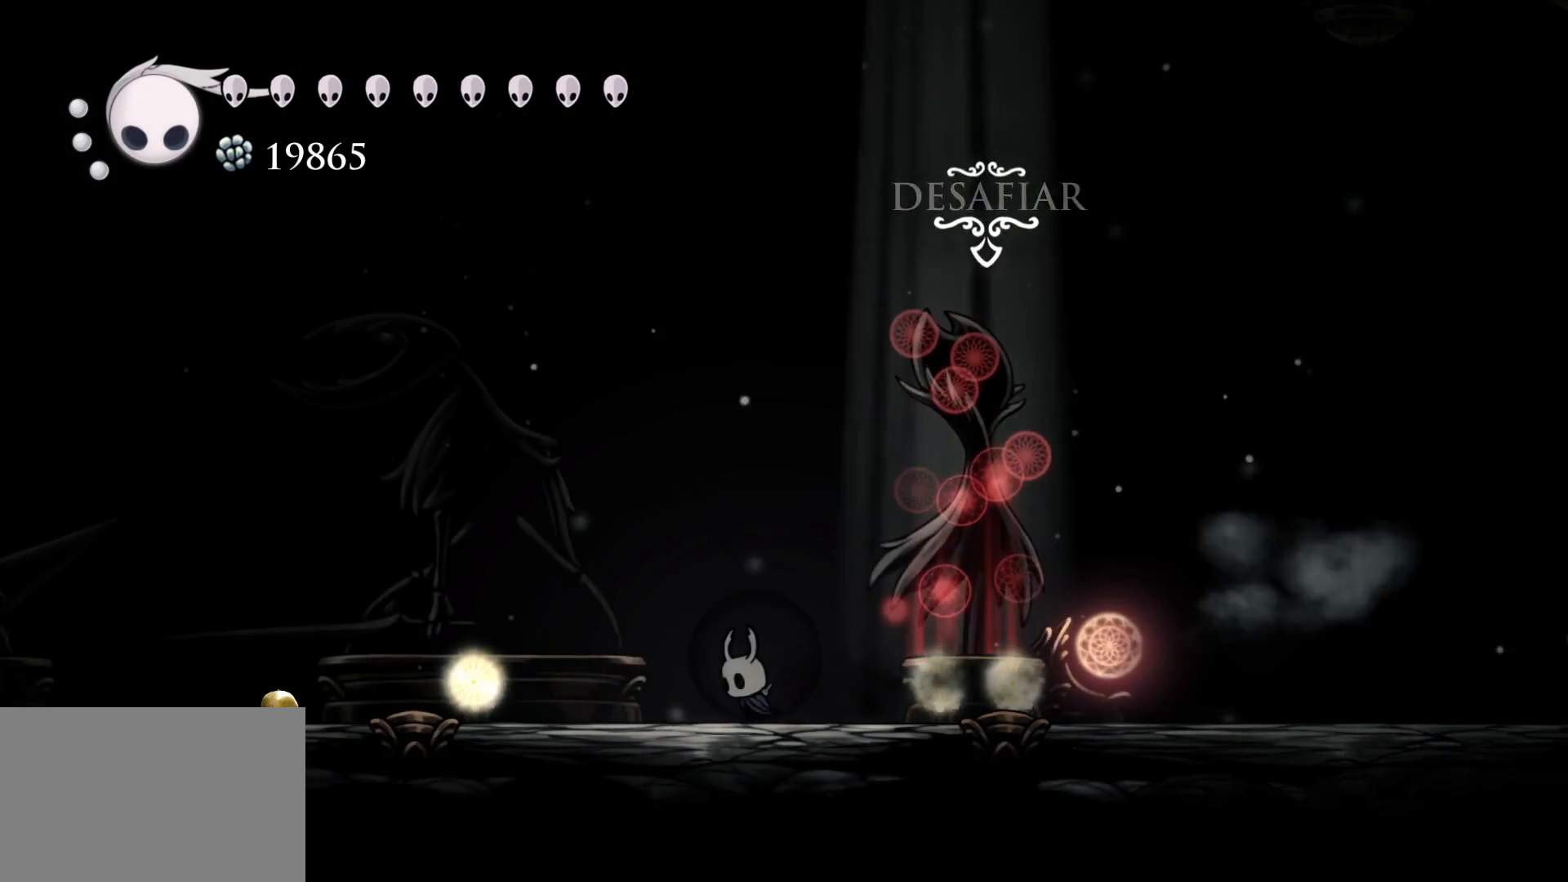
{"keys": ["e", "s"], "mouse": [], "events": [[484, "e", "down"]]}
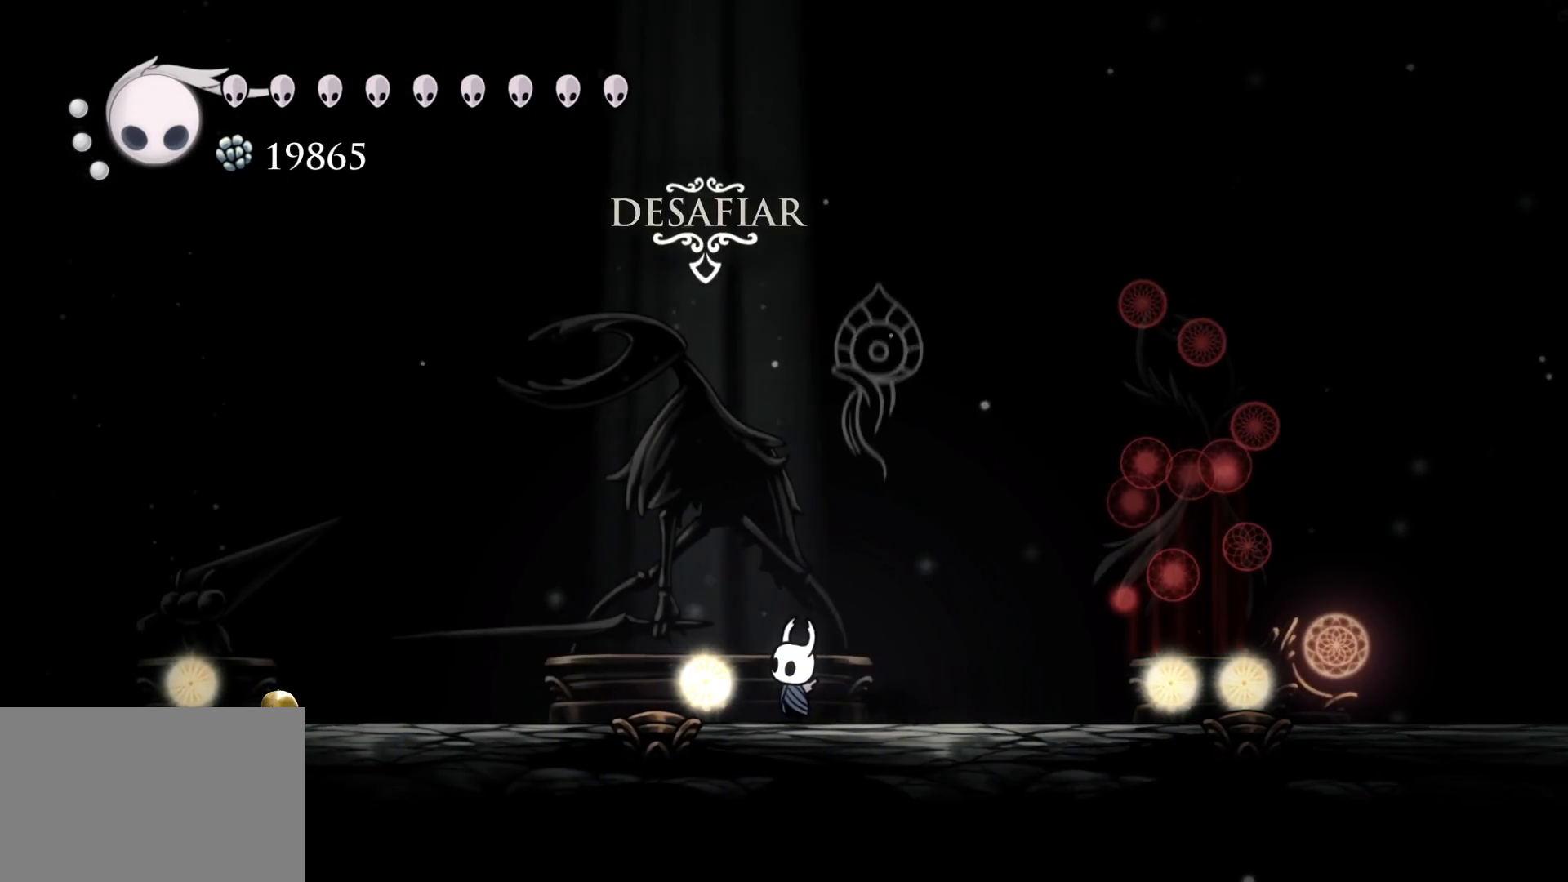
{"keys": [], "mouse": [], "events": [[217, "e", "up"], [367, "s", "up"]]}
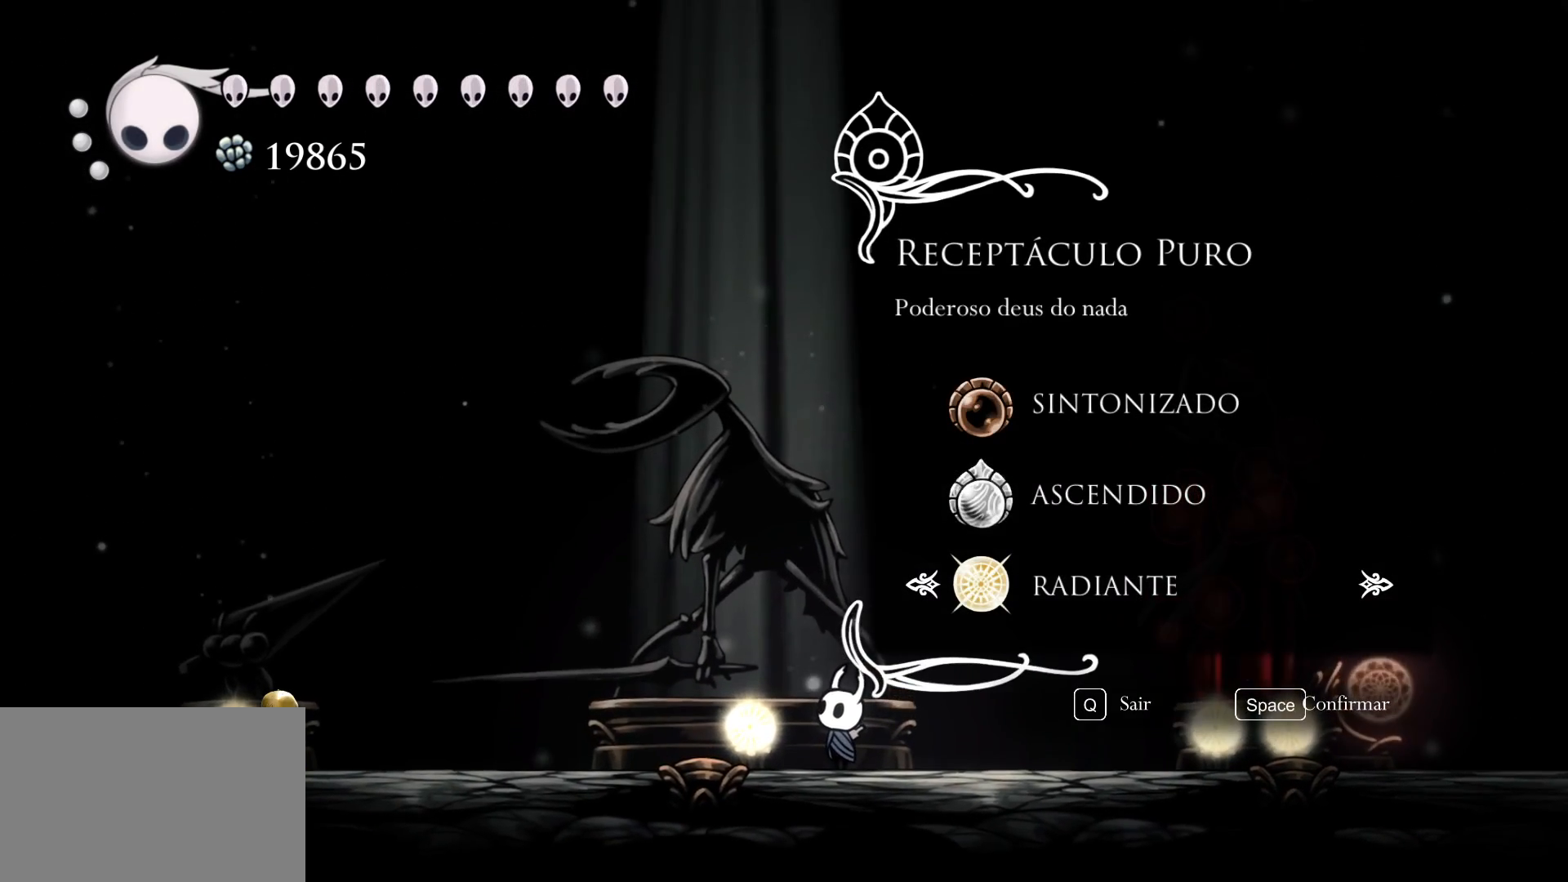
{"keys": ["d"], "mouse": [], "events": [[384, "d", "down"]]}
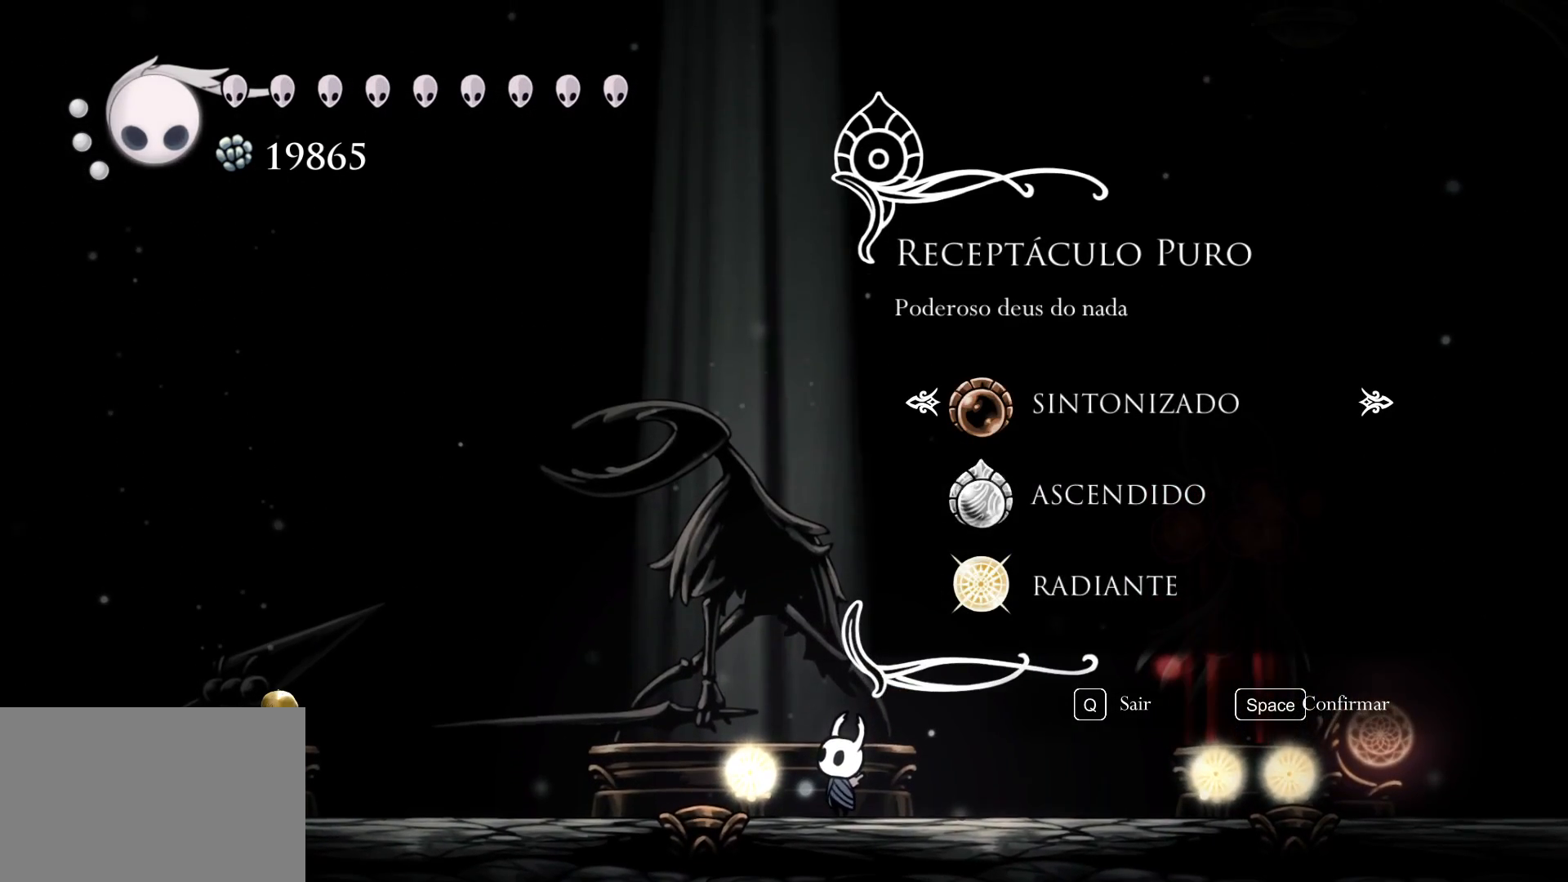
{"keys": [], "mouse": [], "events": [[67, "d", "up"], [167, "space", "down"], [400, "space", "up"]]}